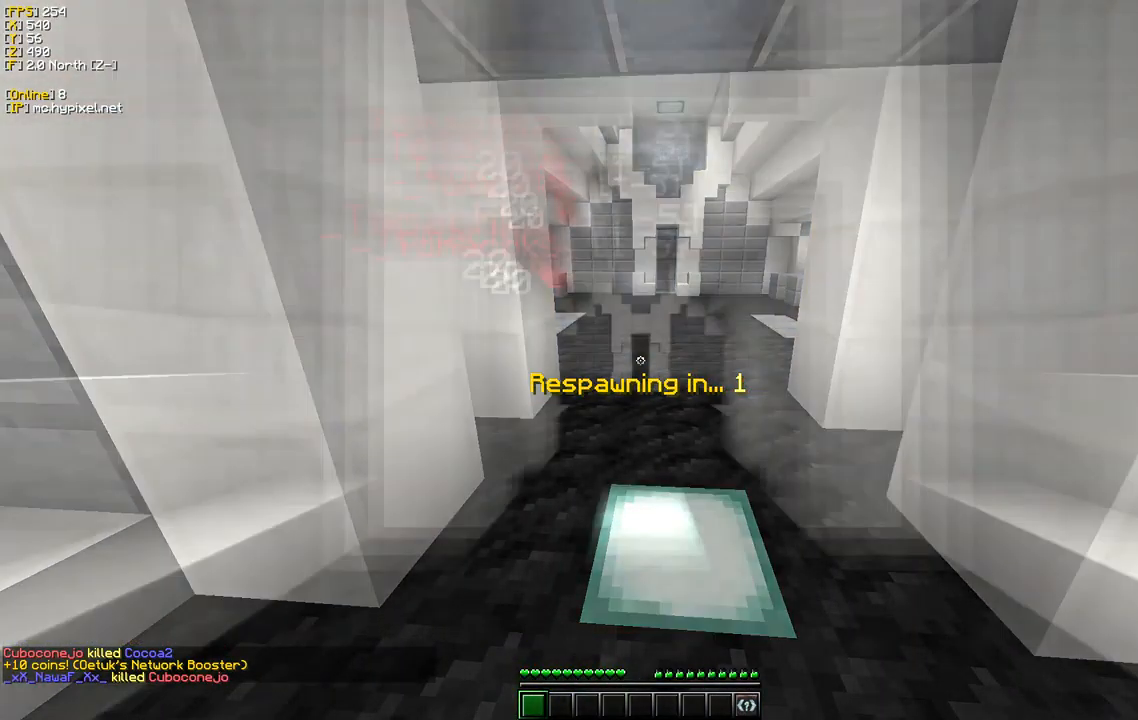
Gameplay with keyboard and mouse; each line is a JSON object with the keys and mouse buttons held at the frame after it. "events" lists presses ("down") and releases ("up") of "a", "d", "s", "w", "mouse_left" and "mouse_right" between this image and that frame as [ms after this image, input, new state], when the widget could be followed in between. "mouse_left", "mouse_right" = the "left", "right" buttons of the "mouse" list. No other keys are recorded. Fast repeated clicks can show as one long hold. Mouse movement is not recorded.
{"keys": ["w"], "mouse": [], "events": []}
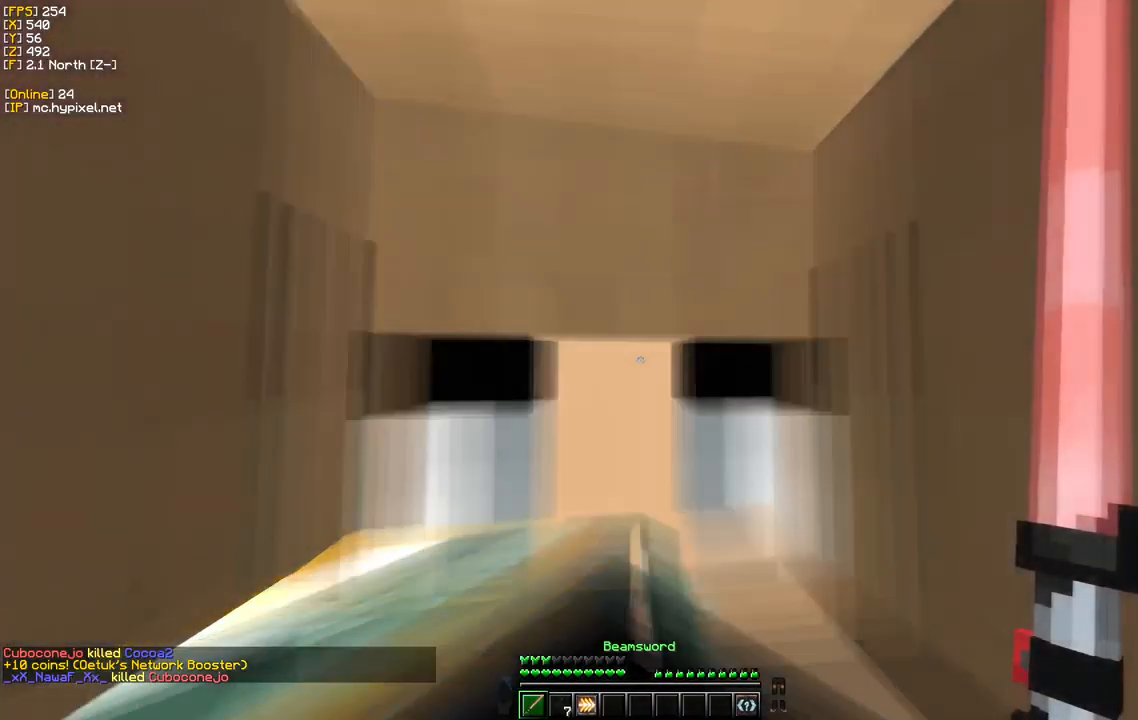
{"keys": ["w"], "mouse": [], "events": []}
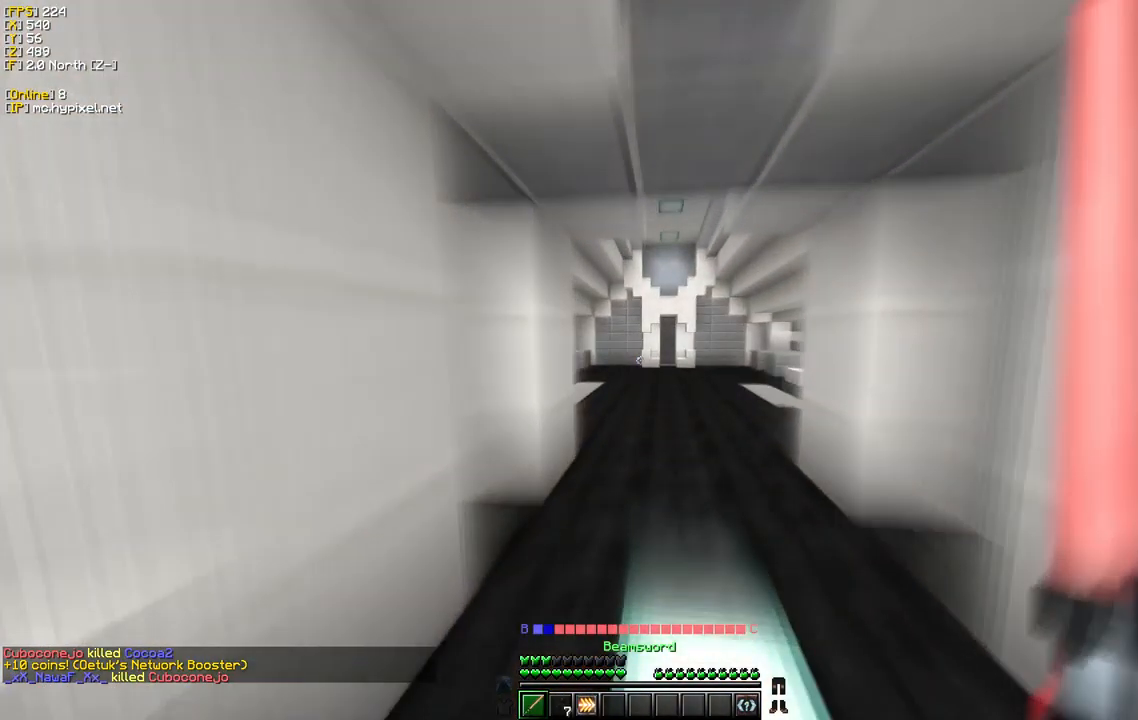
{"keys": ["w"], "mouse": [], "events": []}
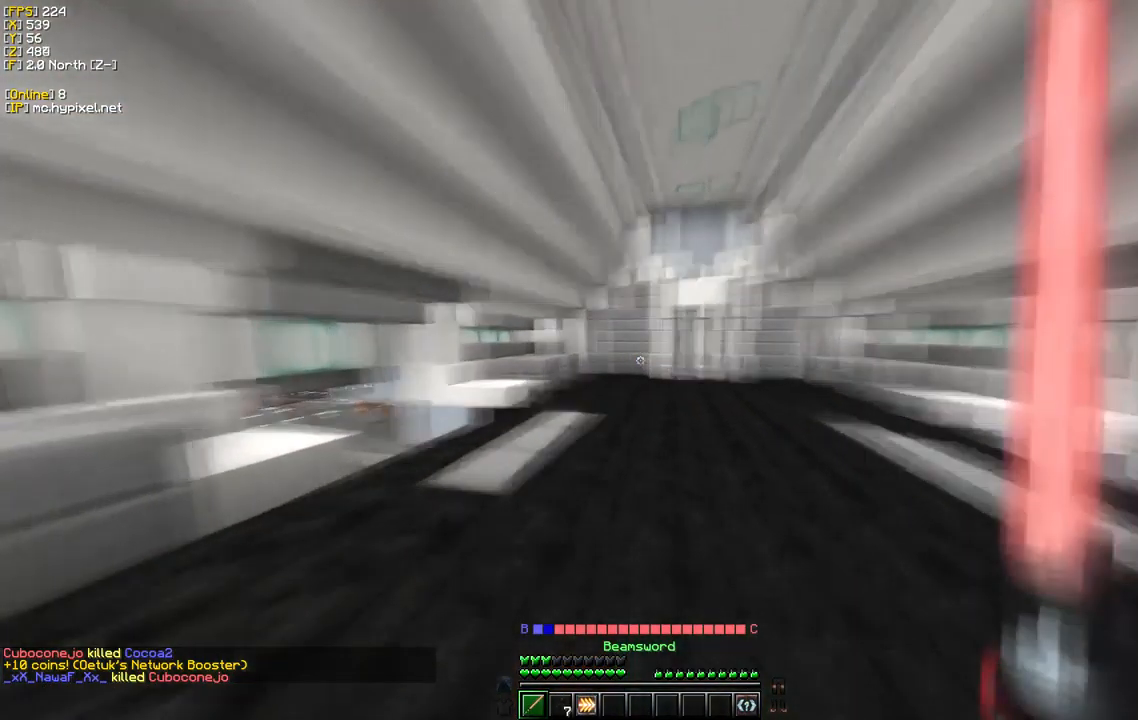
{"keys": ["w"], "mouse": [], "events": [[50, "d", "down"], [366, "d", "up"]]}
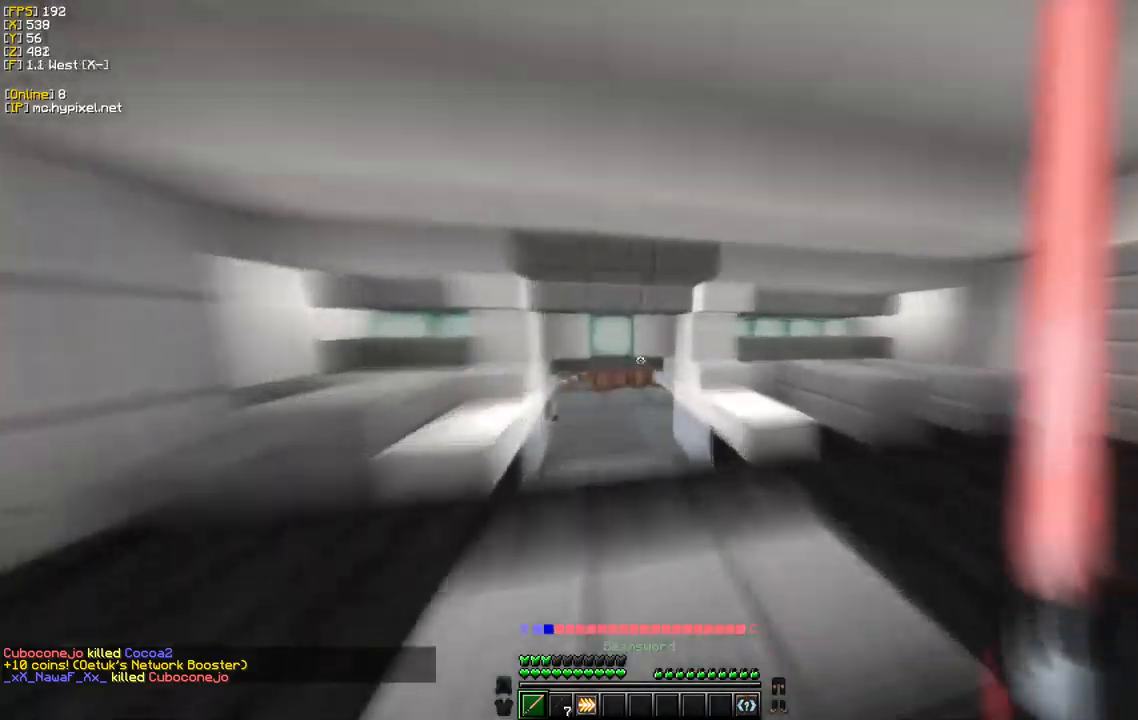
{"keys": ["w"], "mouse": [], "events": [[167, "a", "down"], [400, "a", "up"]]}
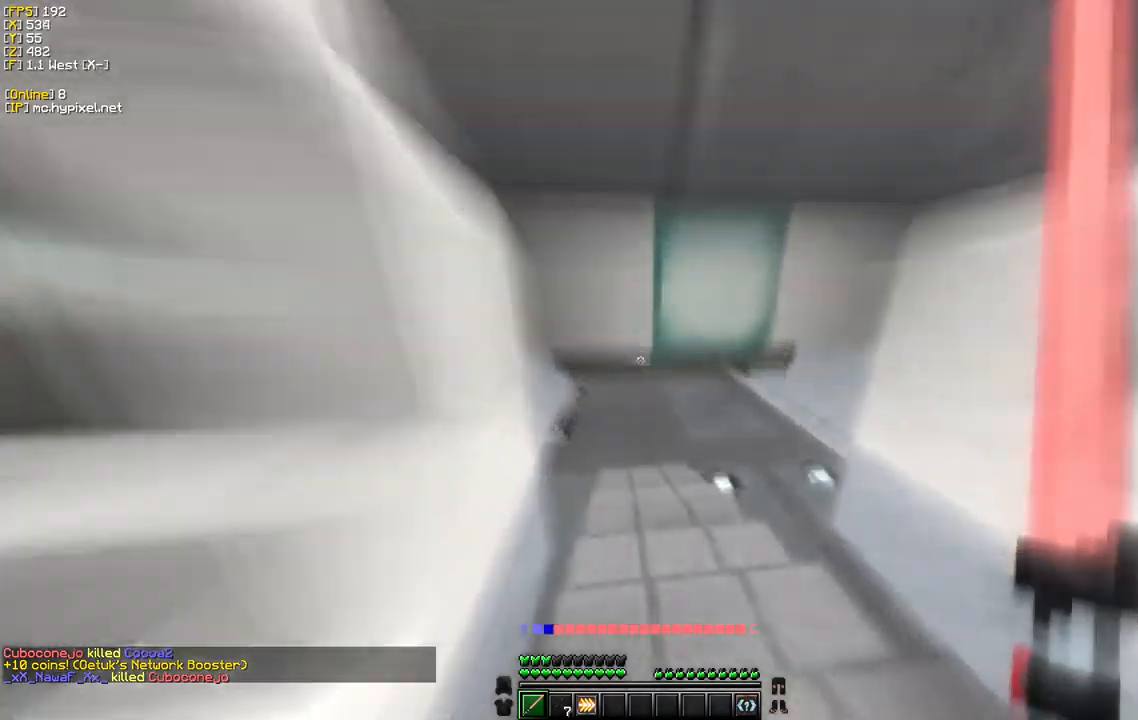
{"keys": ["w"], "mouse": [], "events": []}
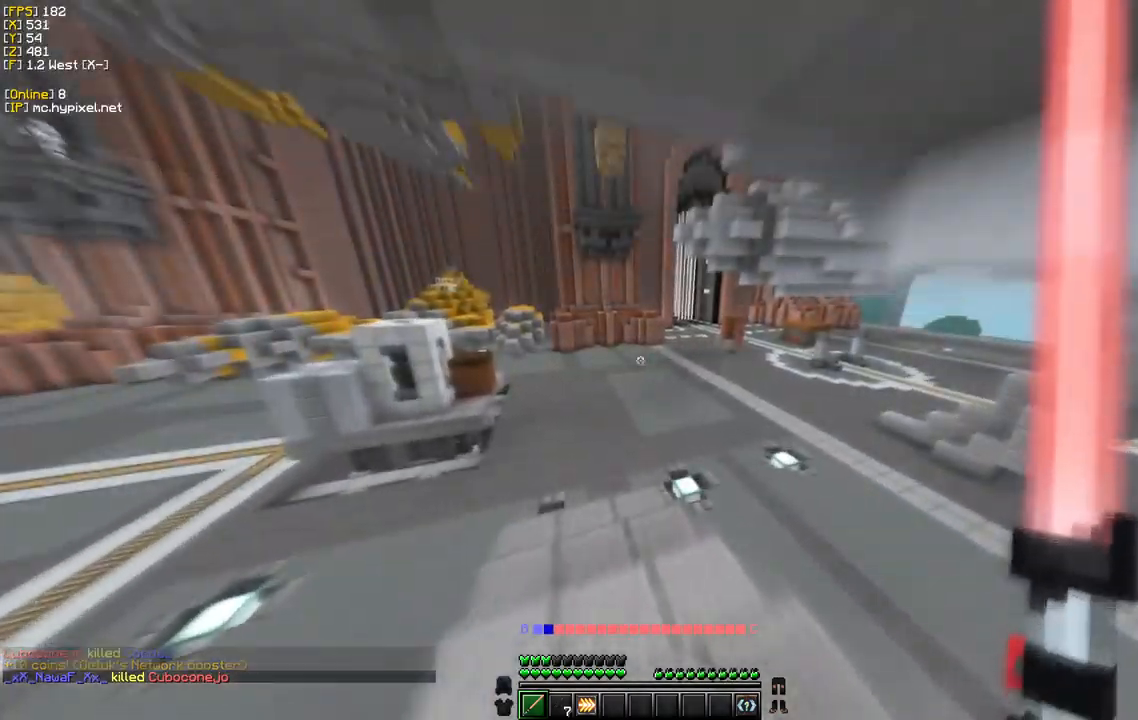
{"keys": ["w"], "mouse": [], "events": []}
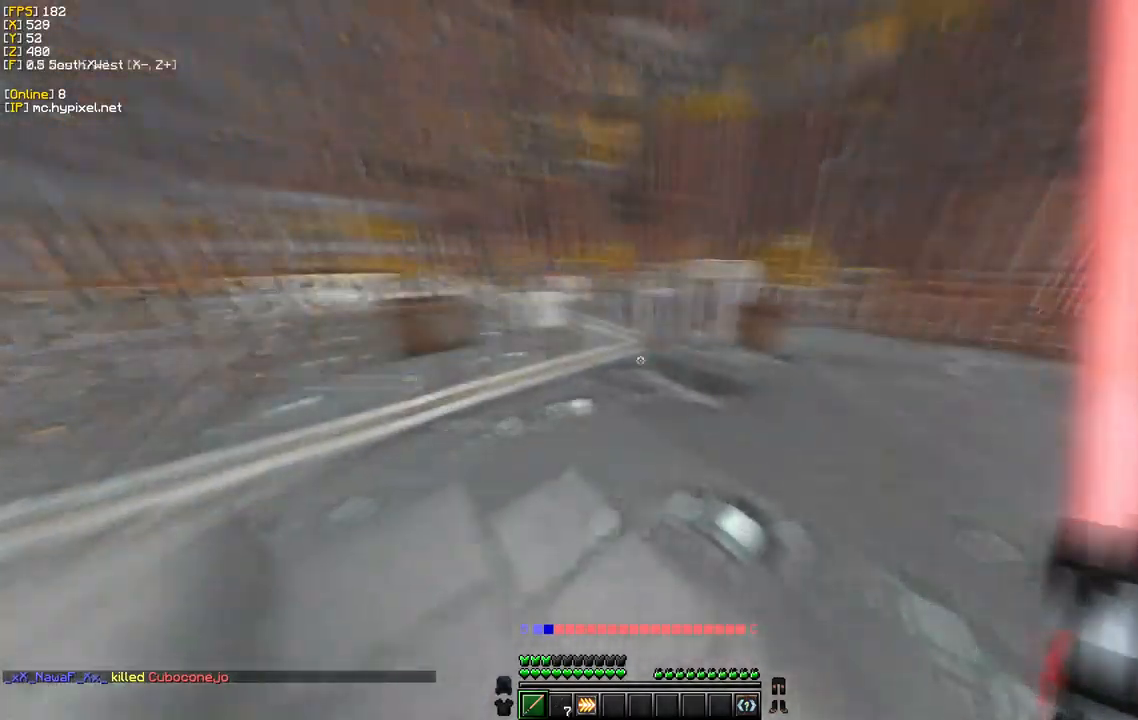
{"keys": ["d", "w"], "mouse": [], "events": [[250, "d", "down"]]}
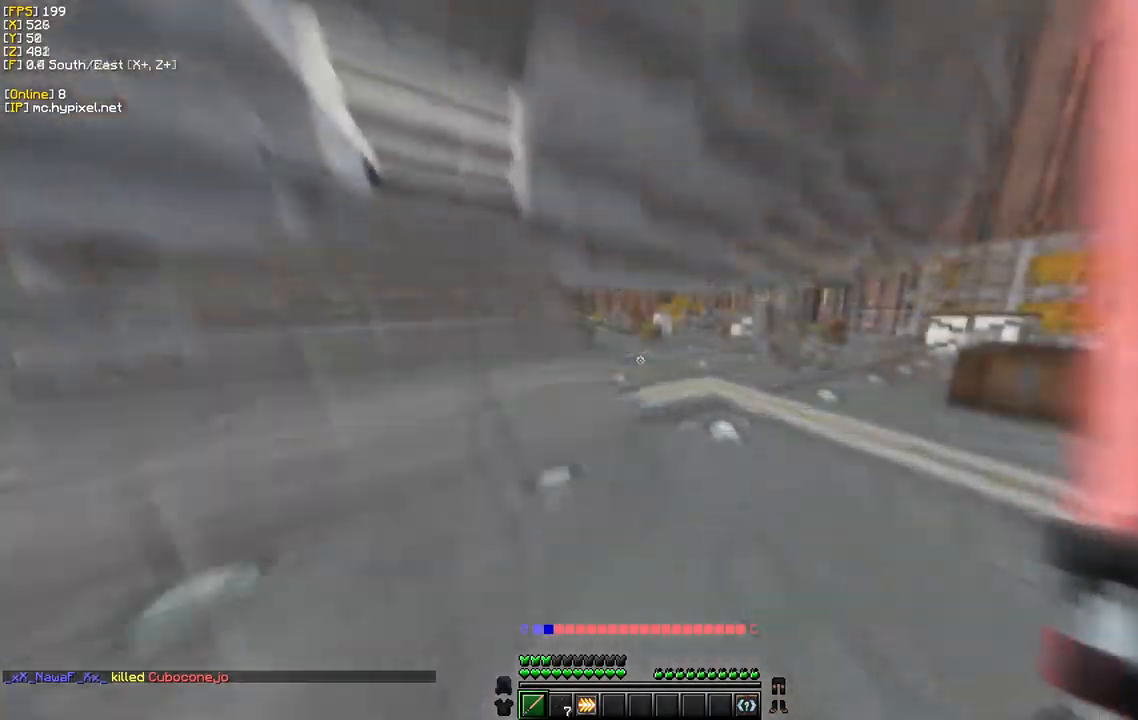
{"keys": ["d", "w"], "mouse": [], "events": []}
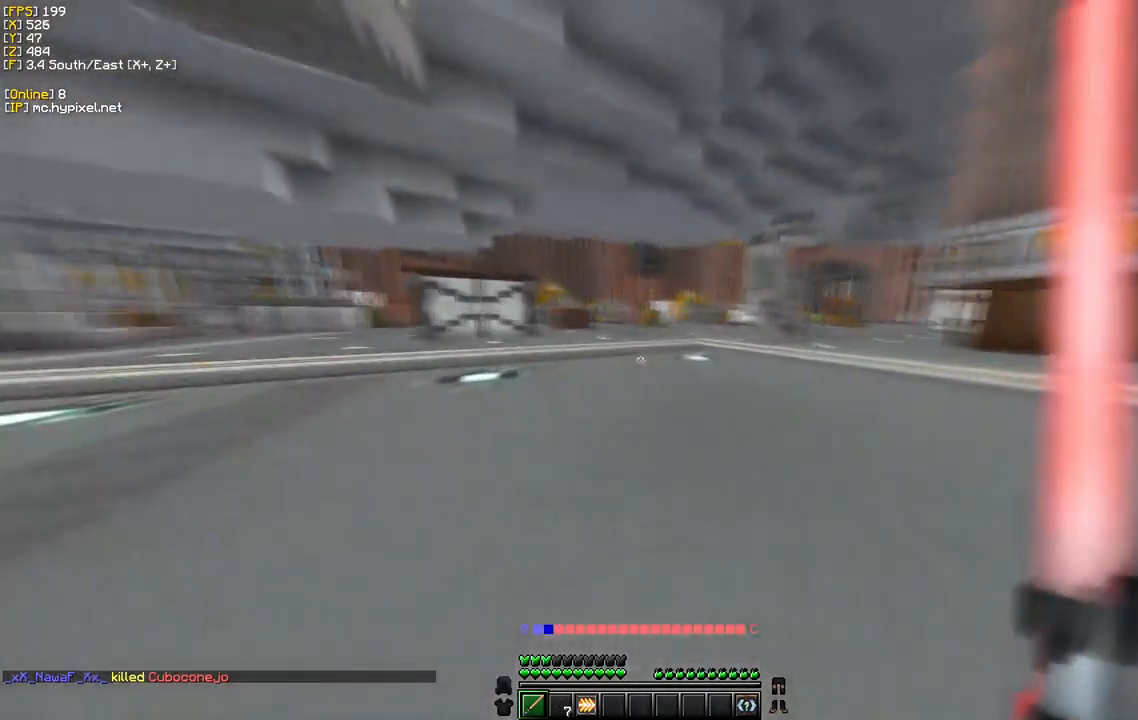
{"keys": ["w"], "mouse": [], "events": [[84, "d", "up"]]}
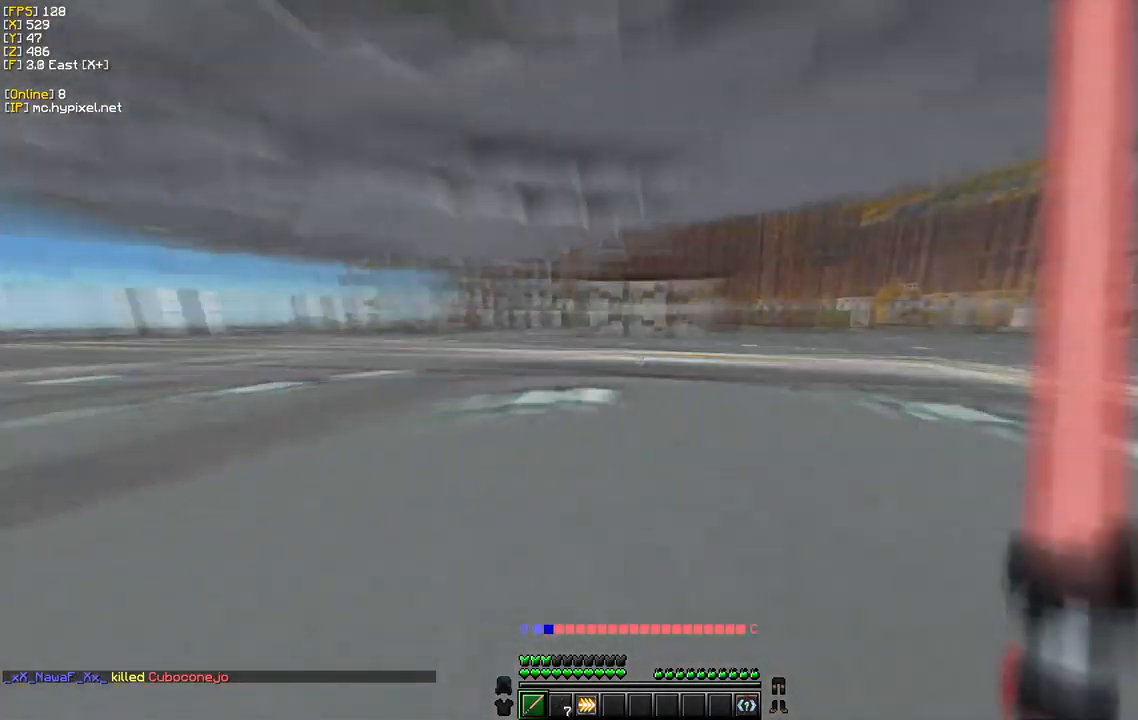
{"keys": ["w"], "mouse": [], "events": []}
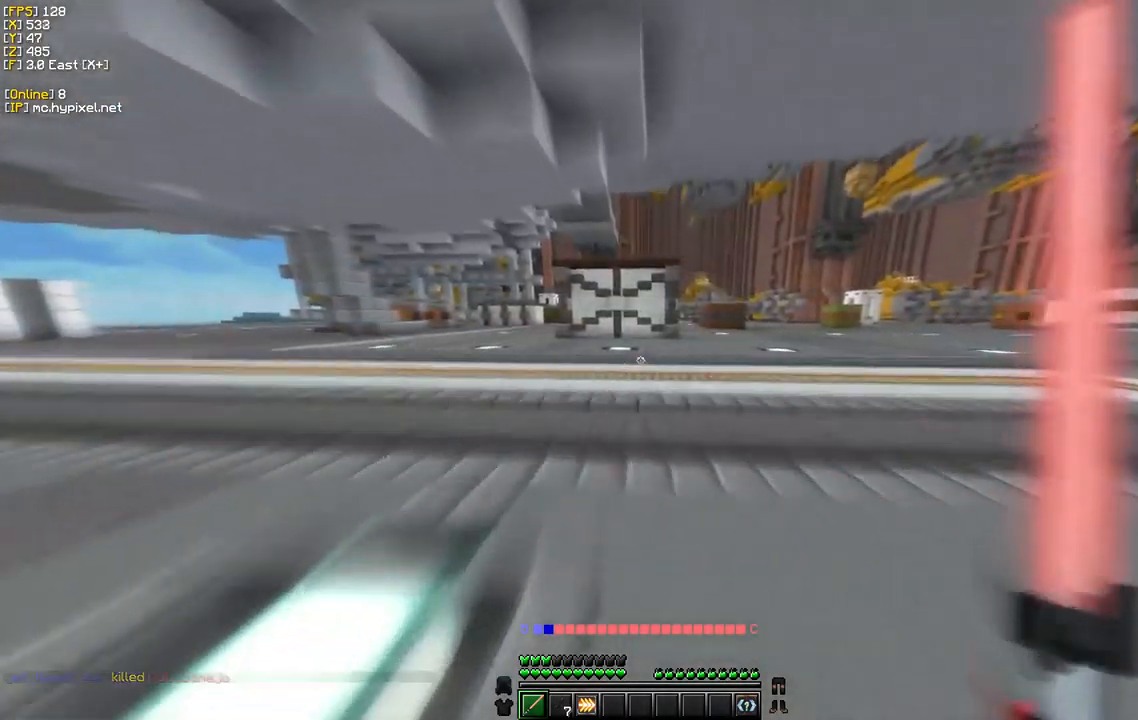
{"keys": ["w"], "mouse": [], "events": []}
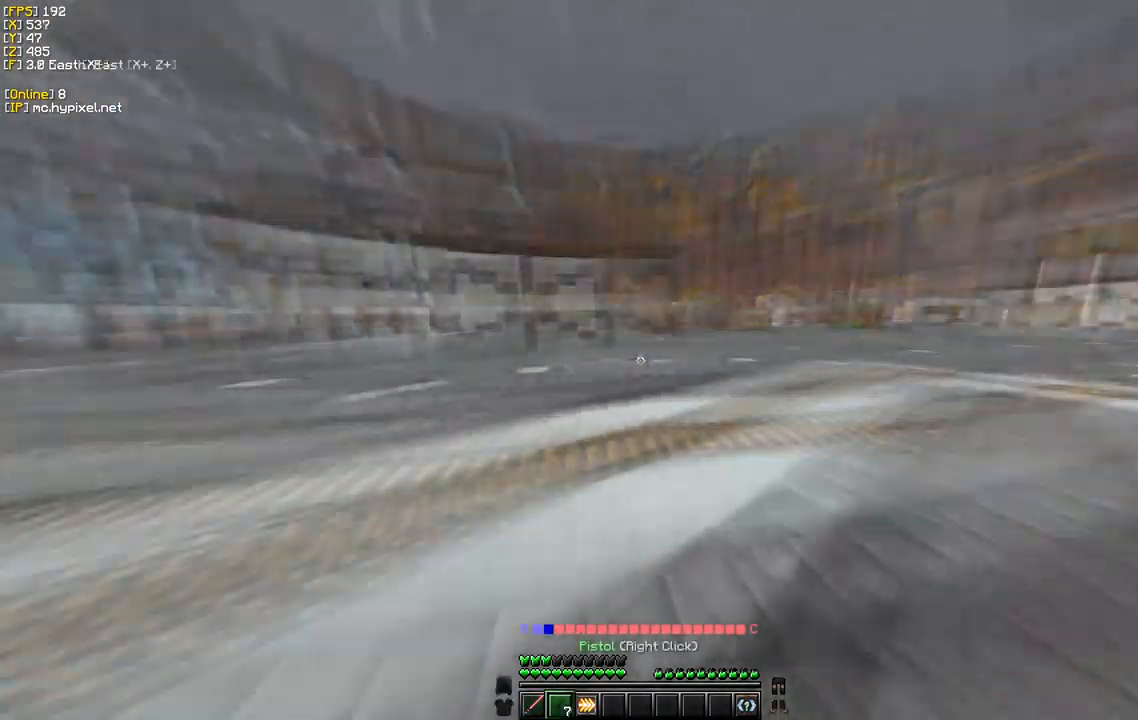
{"keys": ["w"], "mouse": [], "events": []}
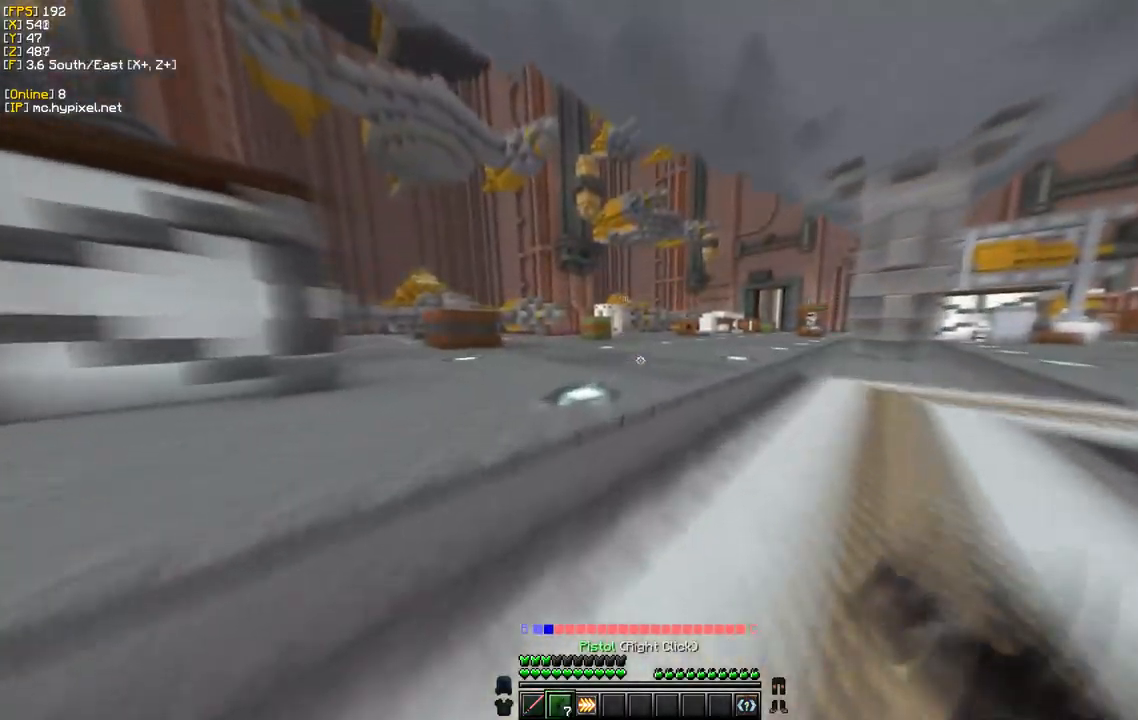
{"keys": ["w"], "mouse": [], "events": []}
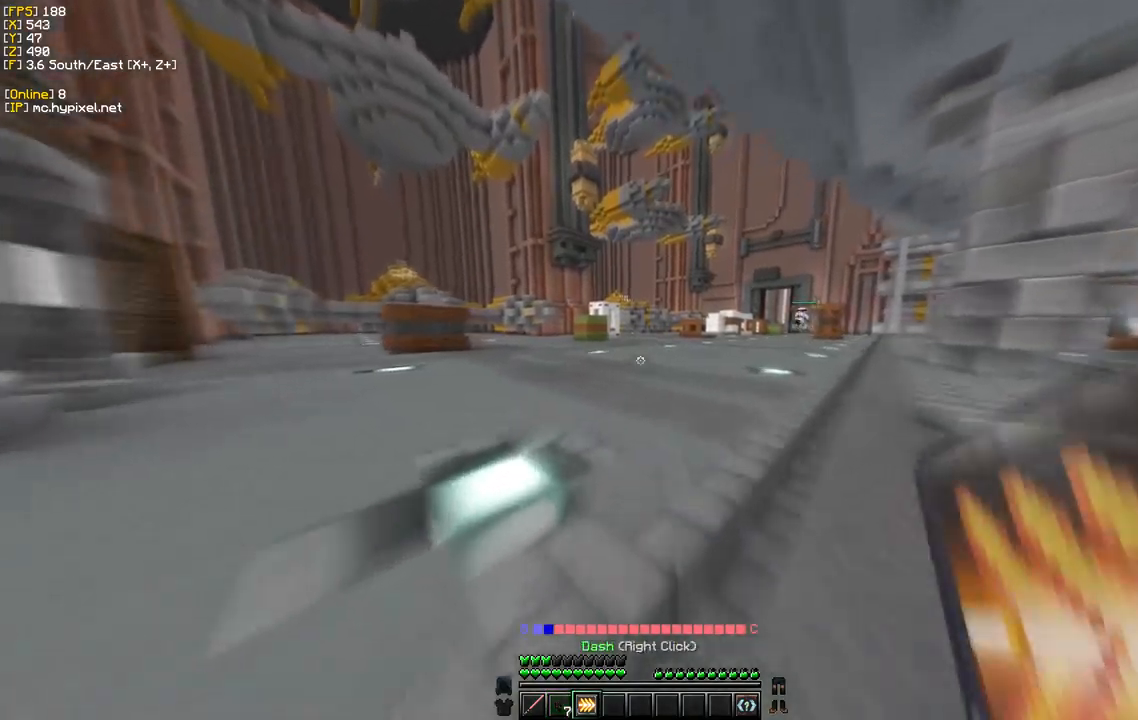
{"keys": ["w"], "mouse": [], "events": []}
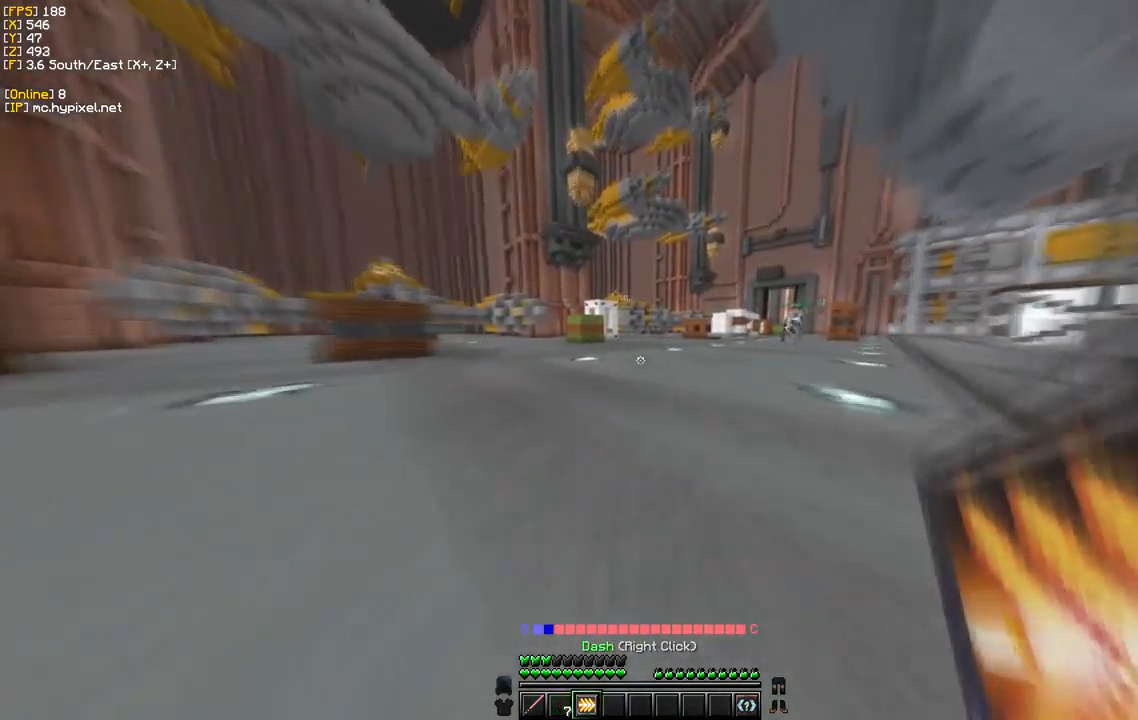
{"keys": ["w"], "mouse": [], "events": []}
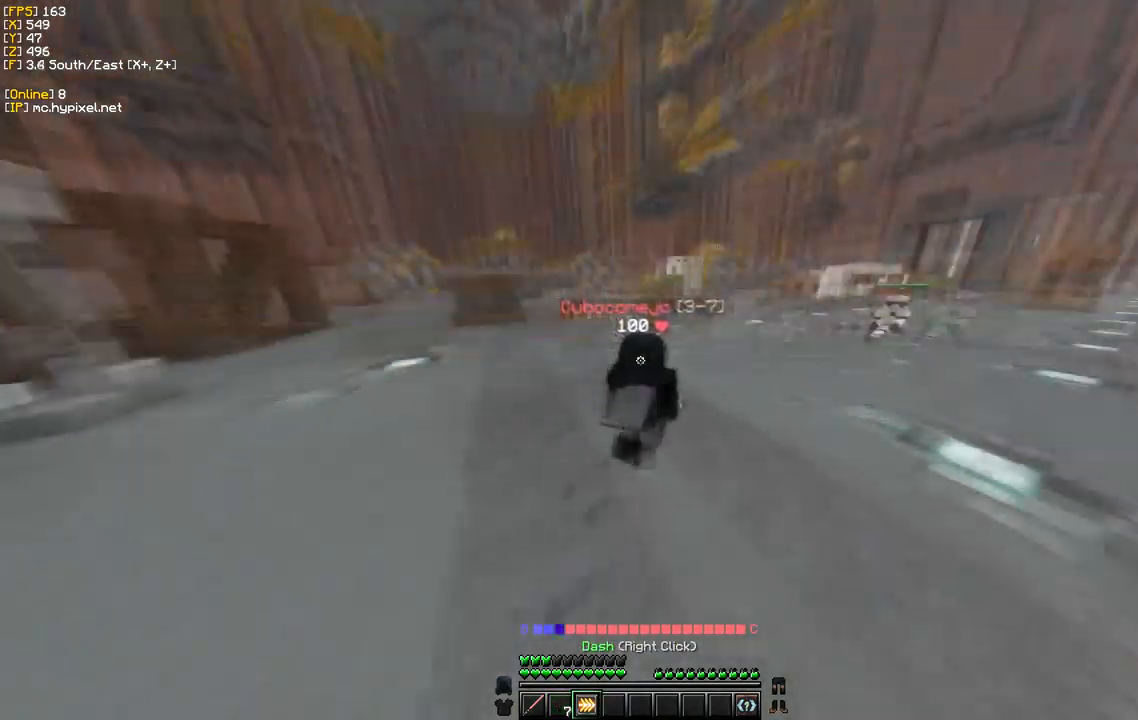
{"keys": ["d", "w"], "mouse": [], "events": [[133, "d", "down"]]}
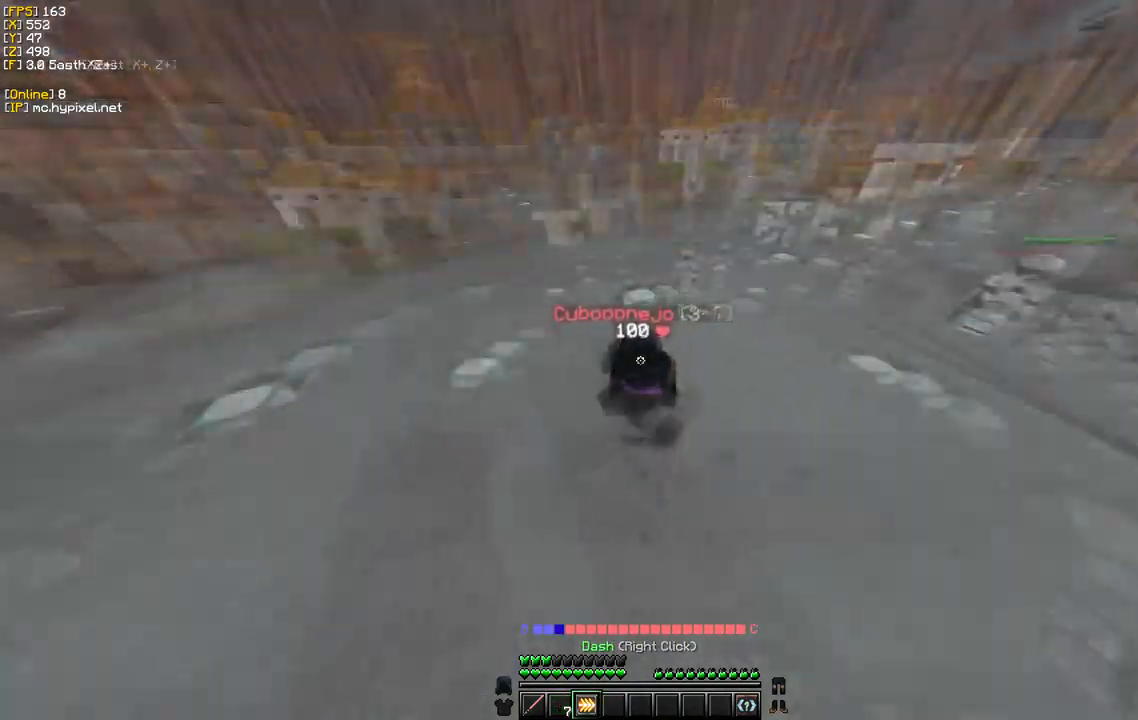
{"keys": ["a", "s"], "mouse": [], "events": [[17, "d", "up"], [100, "s", "down"], [250, "a", "down"], [250, "w", "up"]]}
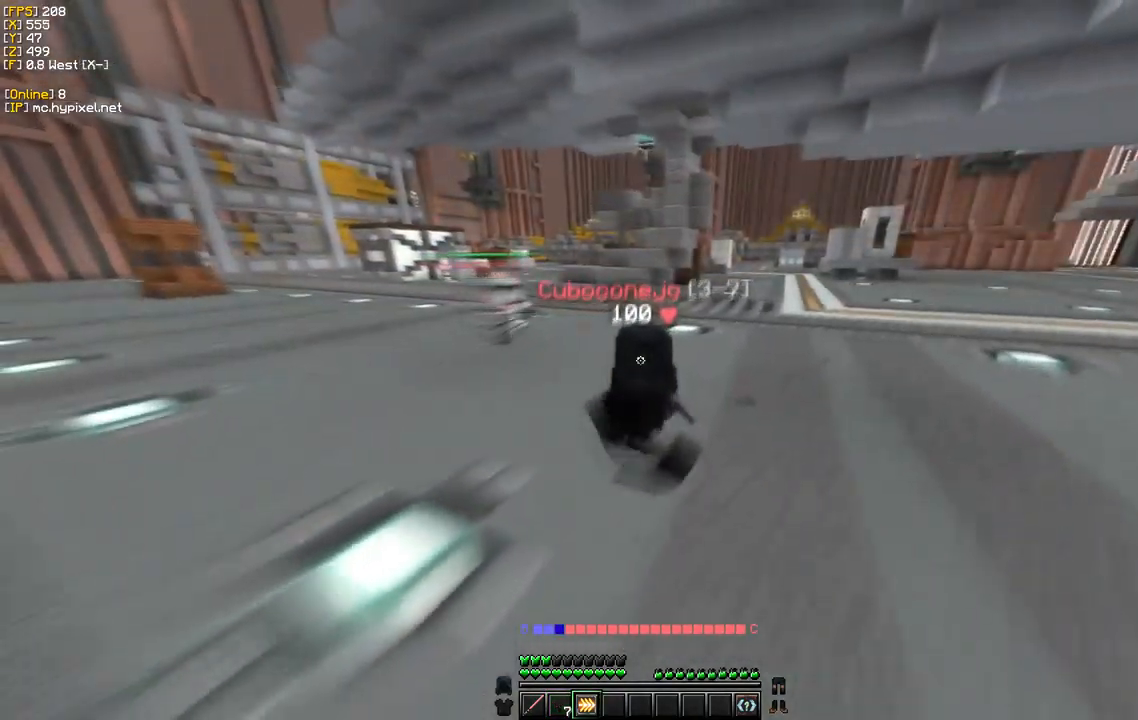
{"keys": ["a", "w"], "mouse": [], "events": [[383, "s", "up"], [500, "w", "down"]]}
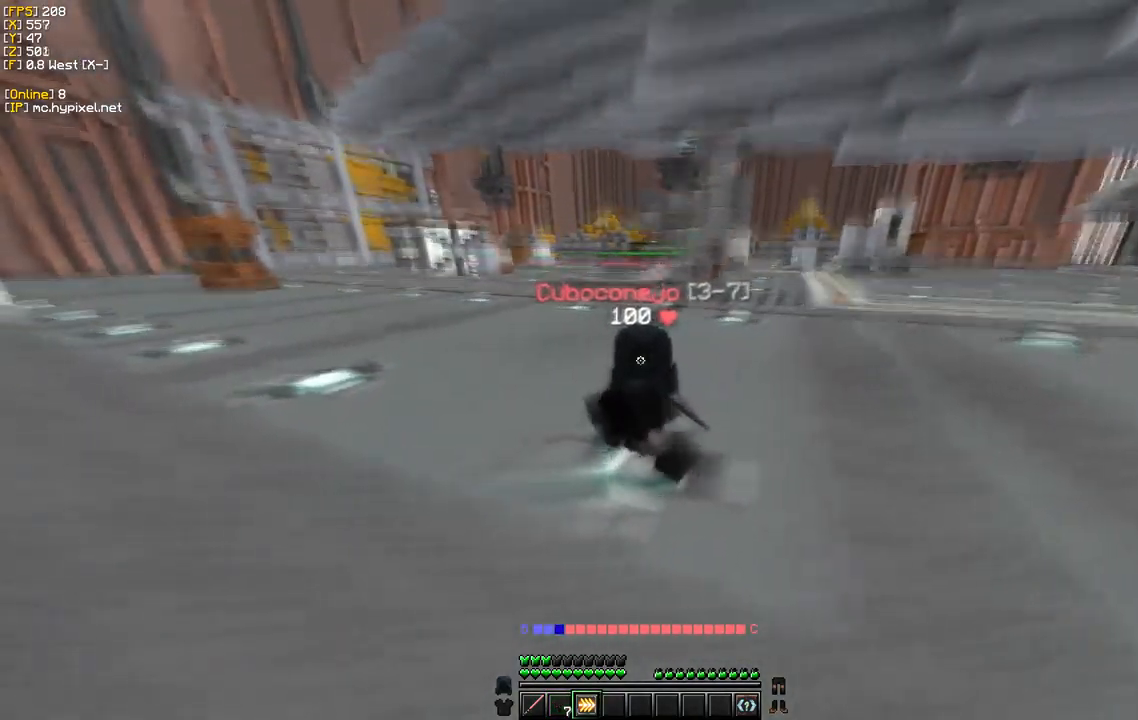
{"keys": ["a", "w"], "mouse": [], "events": []}
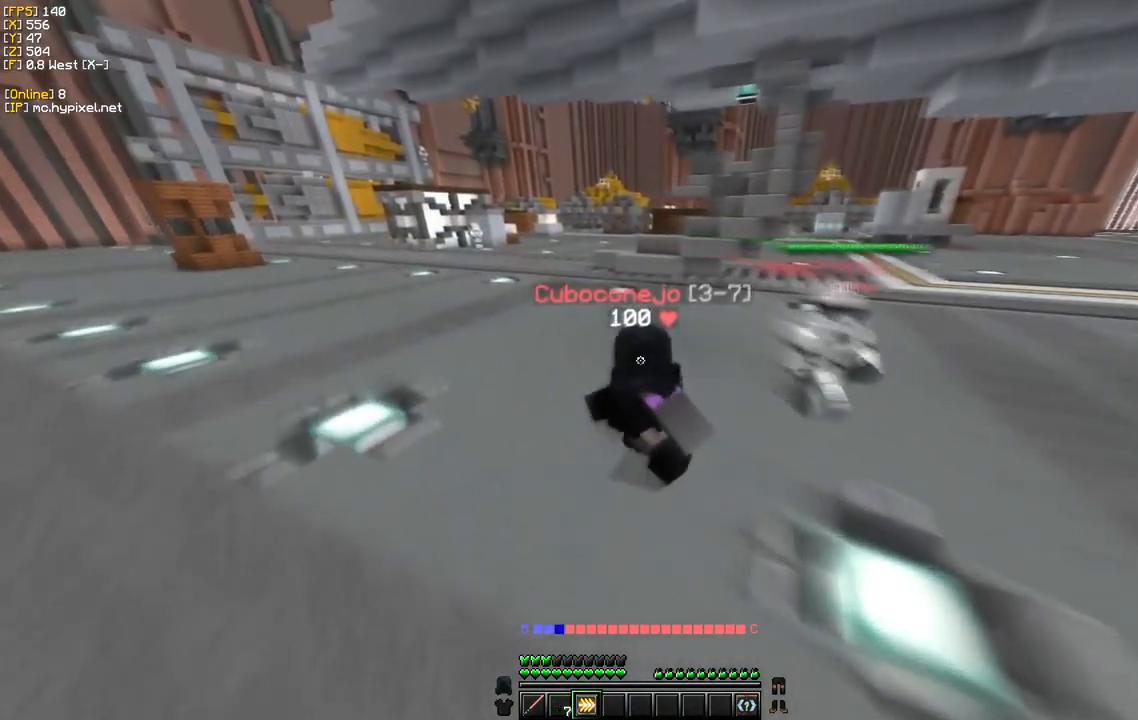
{"keys": ["w"], "mouse": [], "events": [[83, "a", "up"]]}
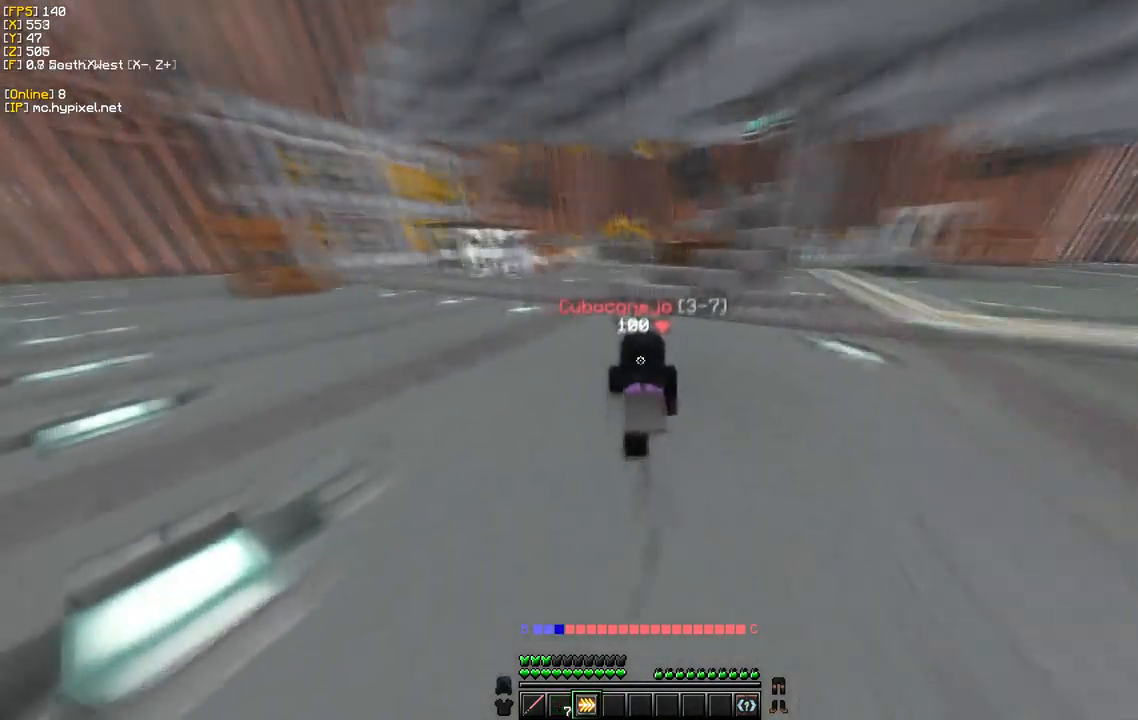
{"keys": ["a", "w"], "mouse": [], "events": [[300, "a", "down"]]}